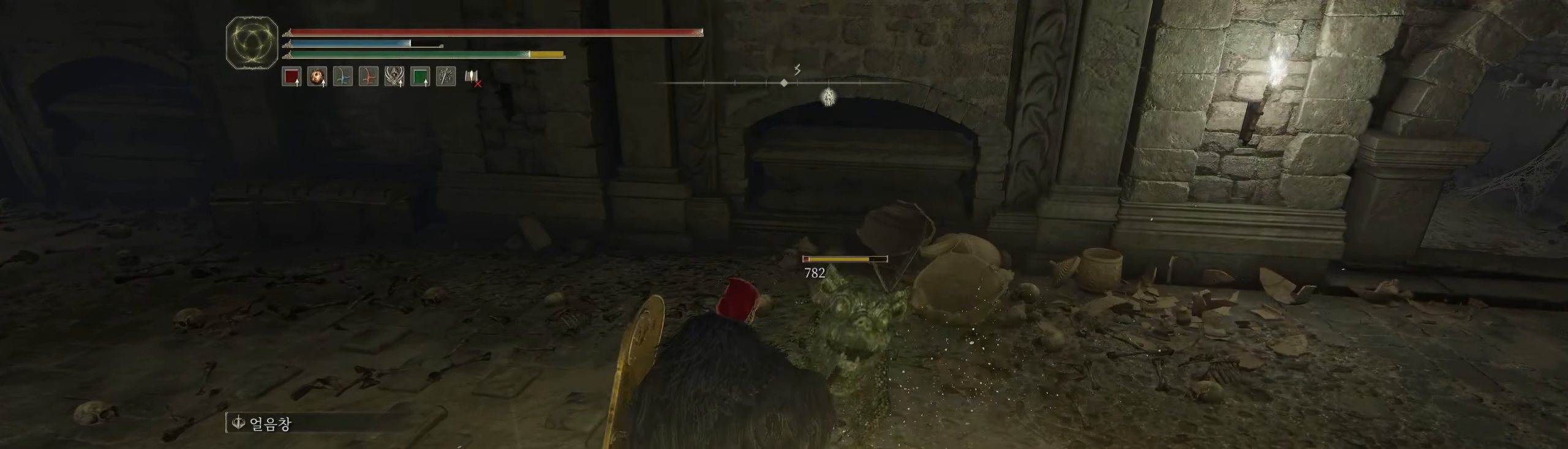
Gameplay with a controller (Xbox layout); each line is a JSON object with the inputs held at the frame after it (dt_ms = milliseconds from this image to that frame). "events" lists button and stick changes between this image and that frame as [ms after this image, input, new state], when the widget could be followed in between. Not read: DPAD_DOWN DPAD_LEFT DPAD_RIGHT DPAD_UP L3 R3 other_buttons right_stick.
{"dt_ms": 500, "buttons": [], "left_stick": "center", "events": []}
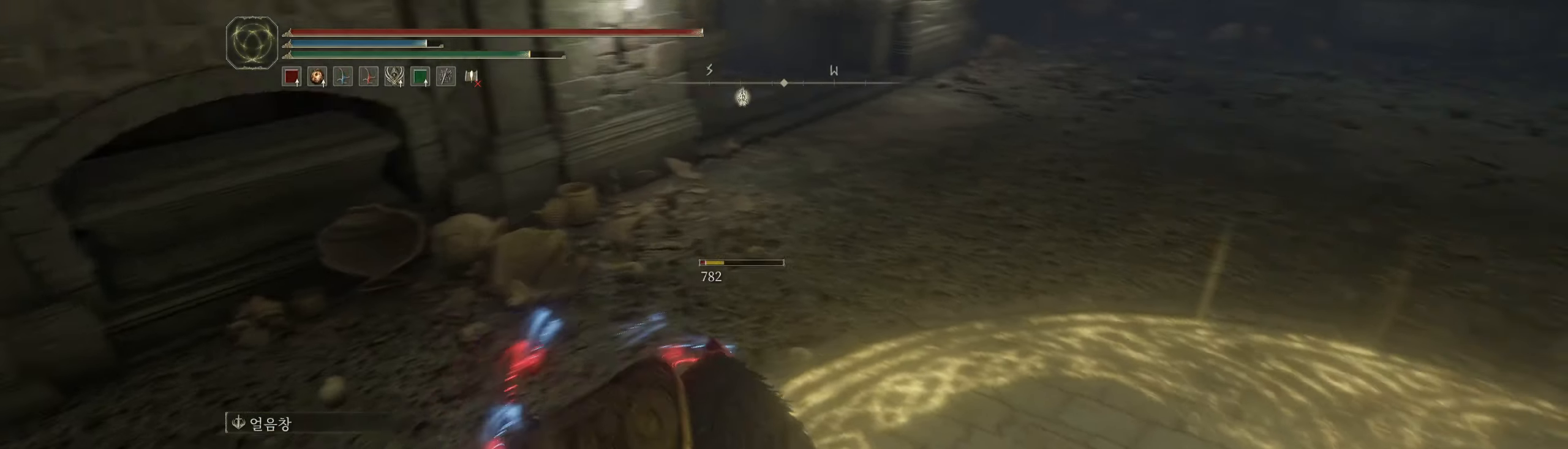
{"dt_ms": 500, "buttons": [], "left_stick": "center", "events": []}
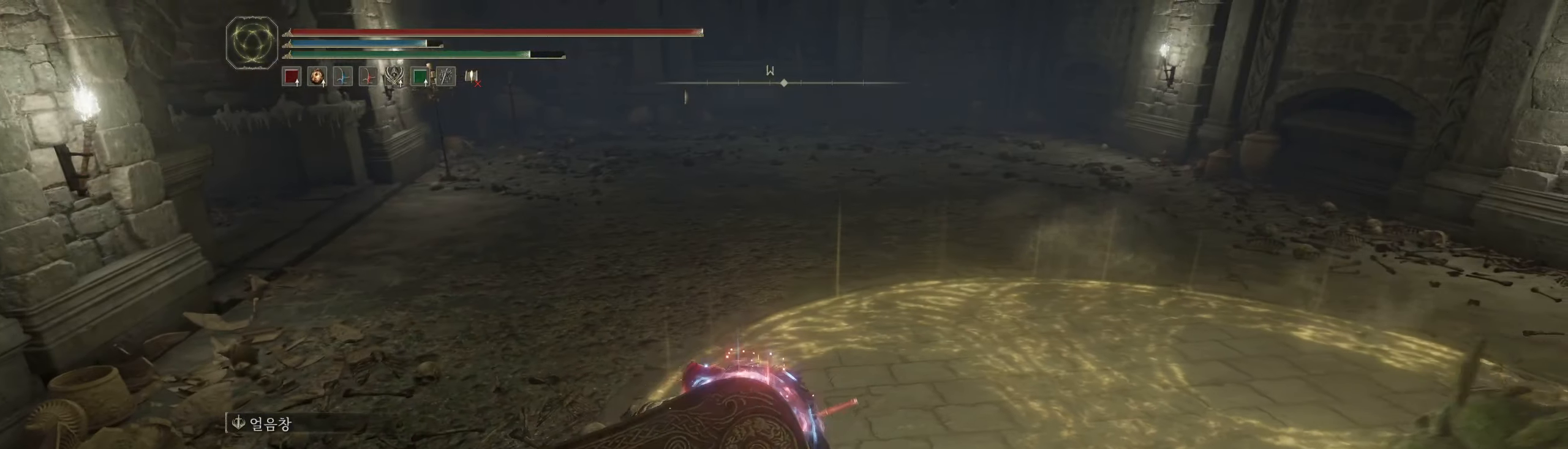
{"dt_ms": 500, "buttons": [], "left_stick": "center", "events": []}
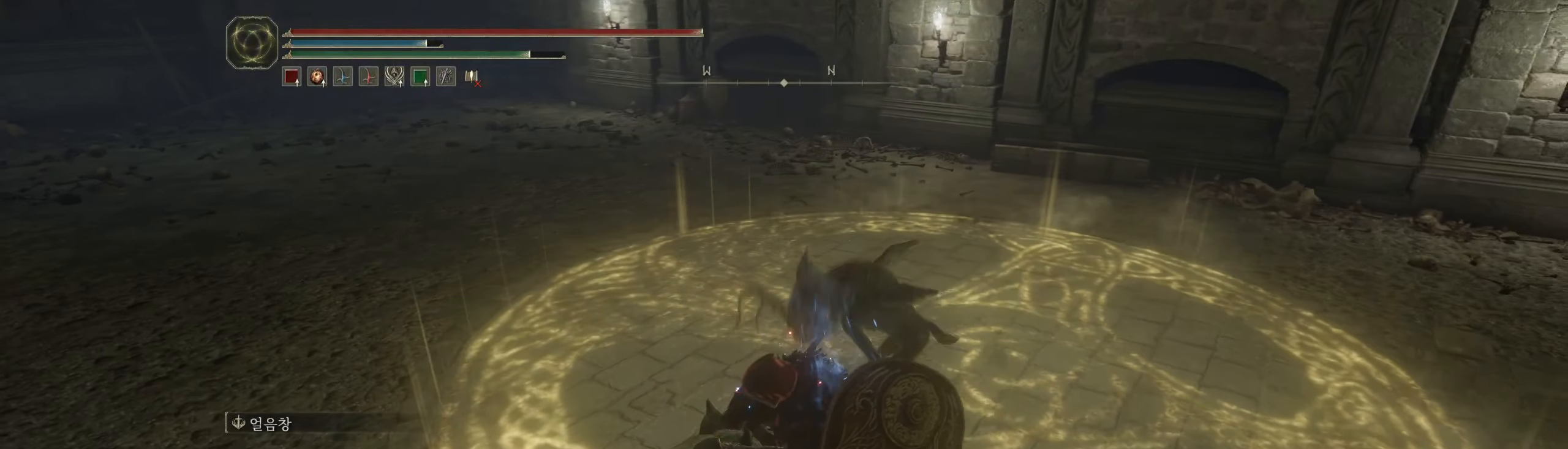
{"dt_ms": 500, "buttons": [], "left_stick": "center", "events": []}
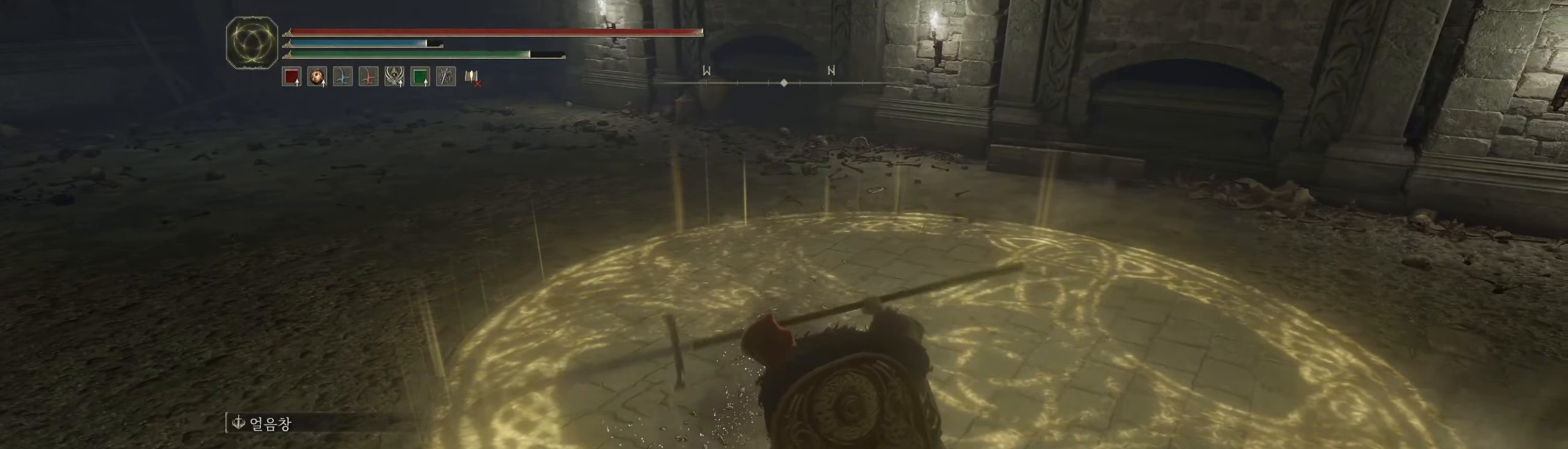
{"dt_ms": 500, "buttons": ["L1"], "left_stick": "left", "events": [[367, "left_stick", "left"], [484, "L1", "down"]]}
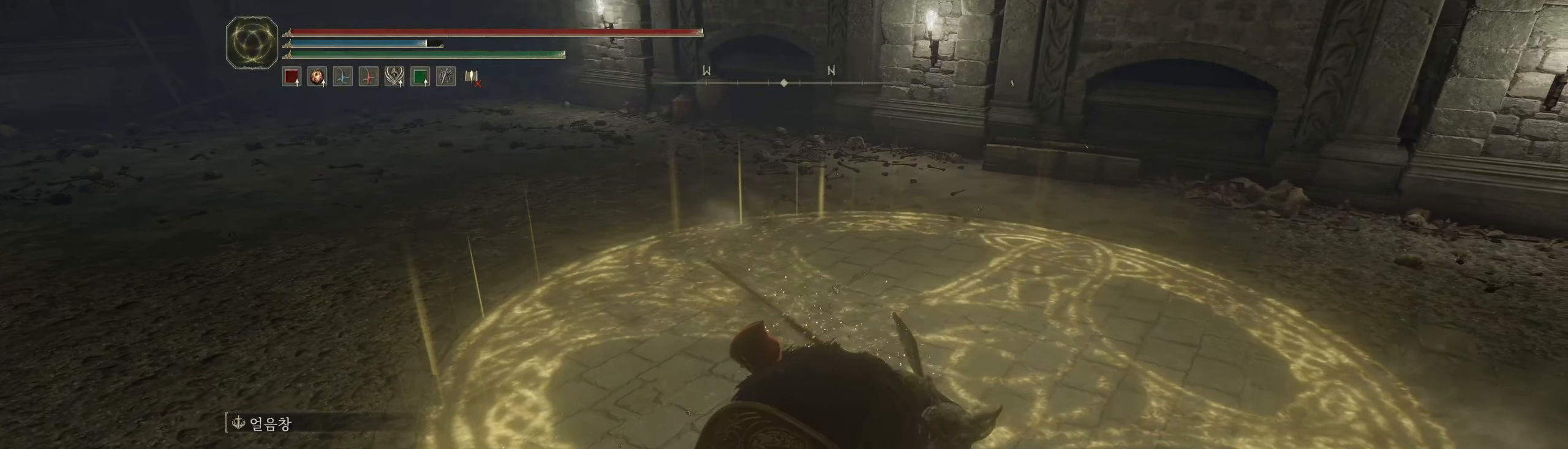
{"dt_ms": 500, "buttons": [], "left_stick": "left", "events": [[100, "L1", "up"]]}
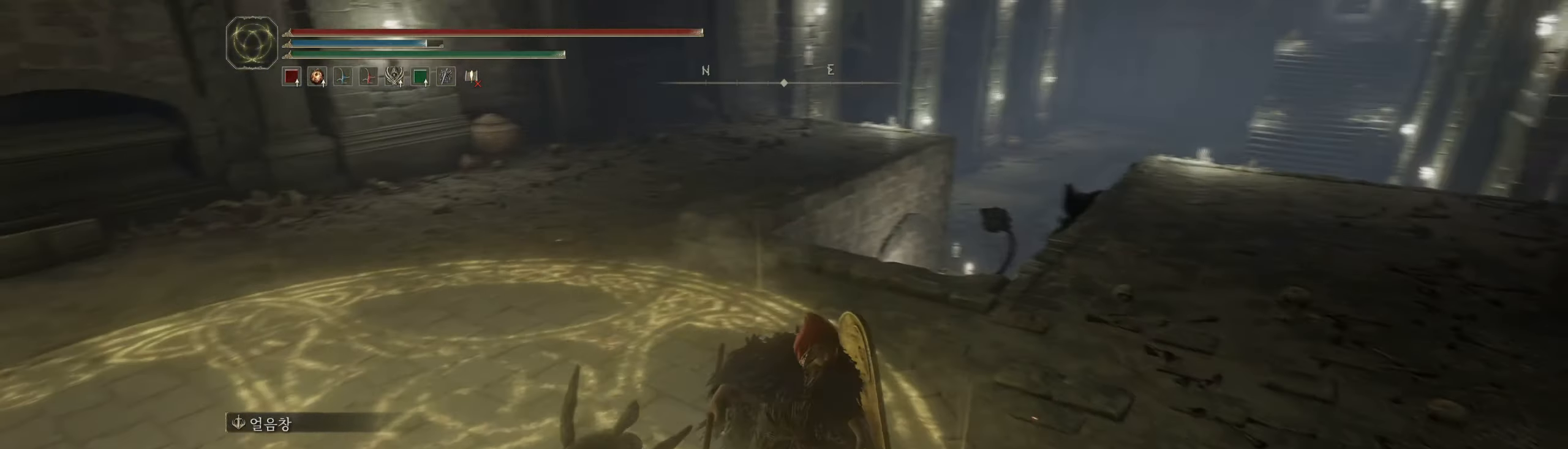
{"dt_ms": 500, "buttons": ["B"], "left_stick": "left", "events": [[400, "B", "down"]]}
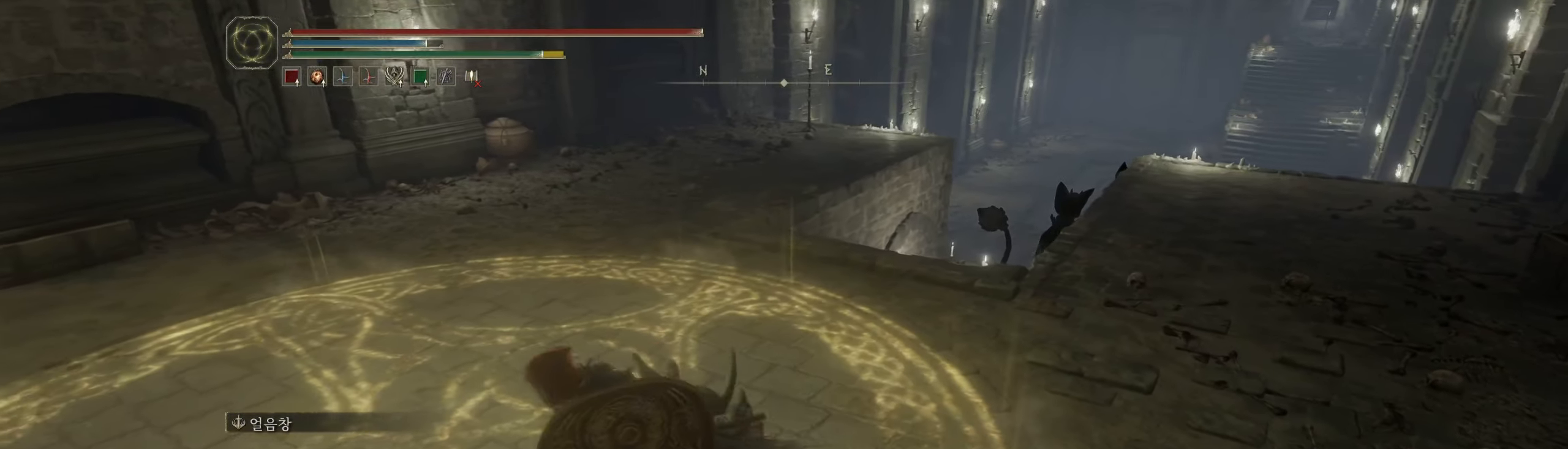
{"dt_ms": 500, "buttons": [], "left_stick": "down-left"}
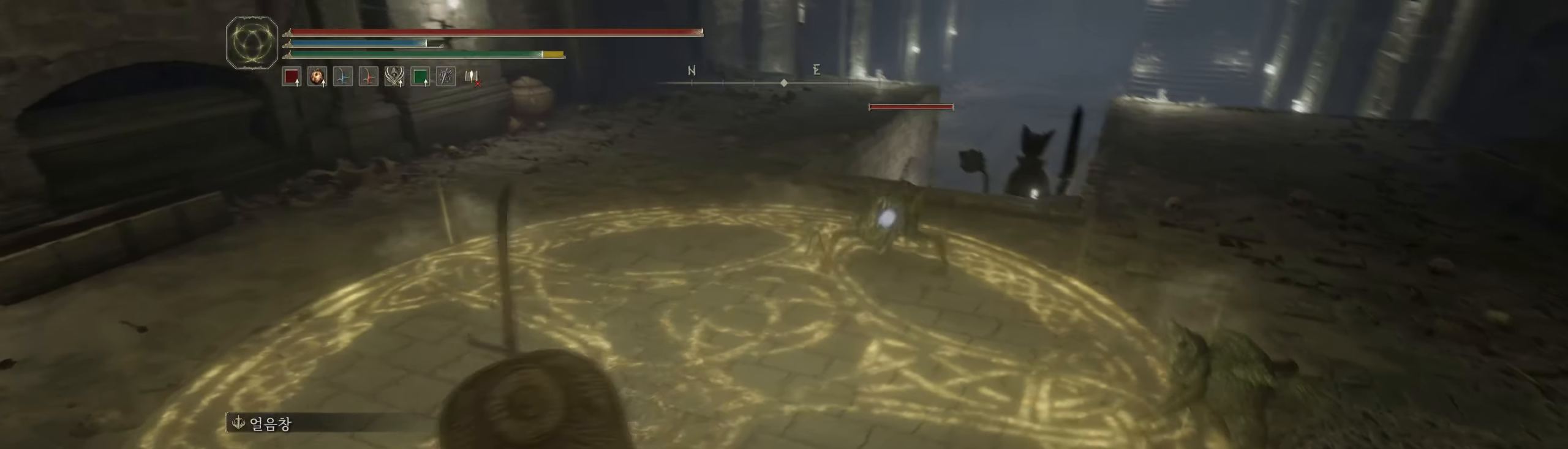
{"dt_ms": 500, "buttons": [], "left_stick": "down", "events": [[233, "left_stick", "down"]]}
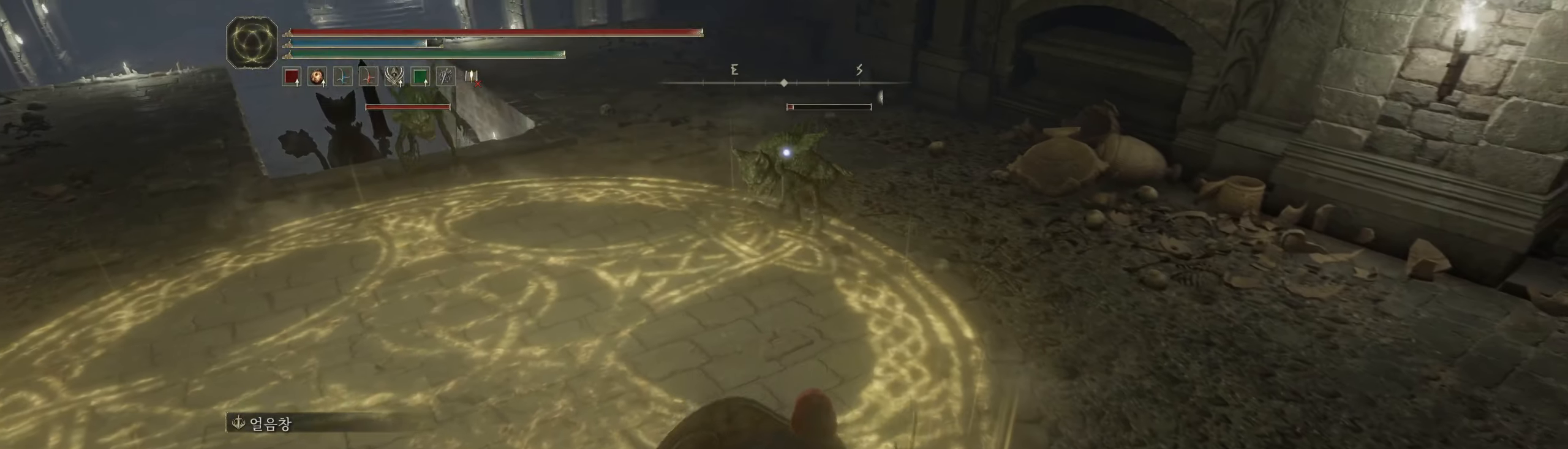
{"dt_ms": 500, "buttons": [], "left_stick": "down-left", "events": [[33, "left_stick", "down-left"], [233, "L2", "down"], [283, "L2", "up"]]}
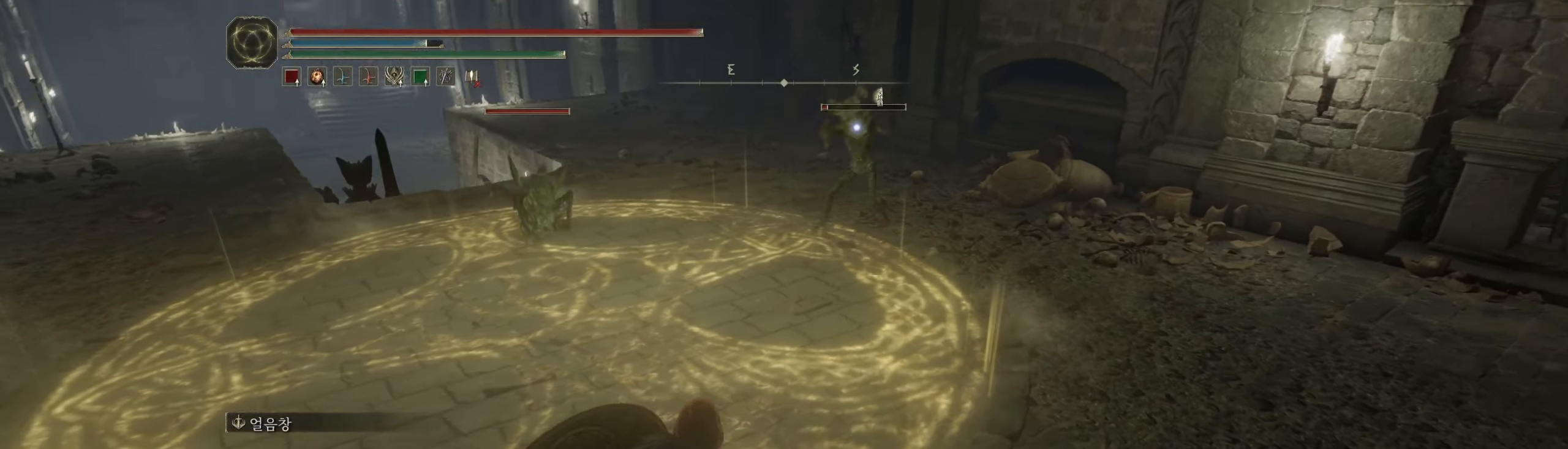
{"dt_ms": 500, "buttons": [], "left_stick": "left", "events": [[366, "R2", "down"], [366, "left_stick", "left"], [416, "R2", "up"]]}
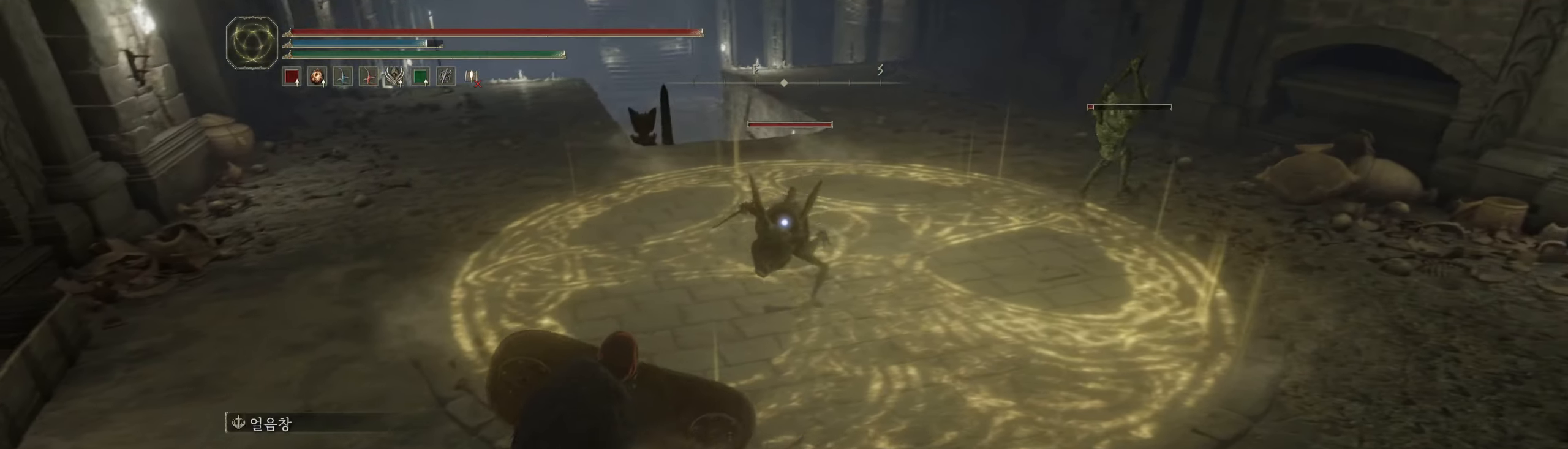
{"dt_ms": 500, "buttons": ["L2"], "left_stick": "center", "events": [[16, "left_stick", "up-left"], [116, "left_stick", "up"], [200, "L2", "down"], [233, "left_stick", "up-left"], [333, "left_stick", "left"], [433, "left_stick", "center"]]}
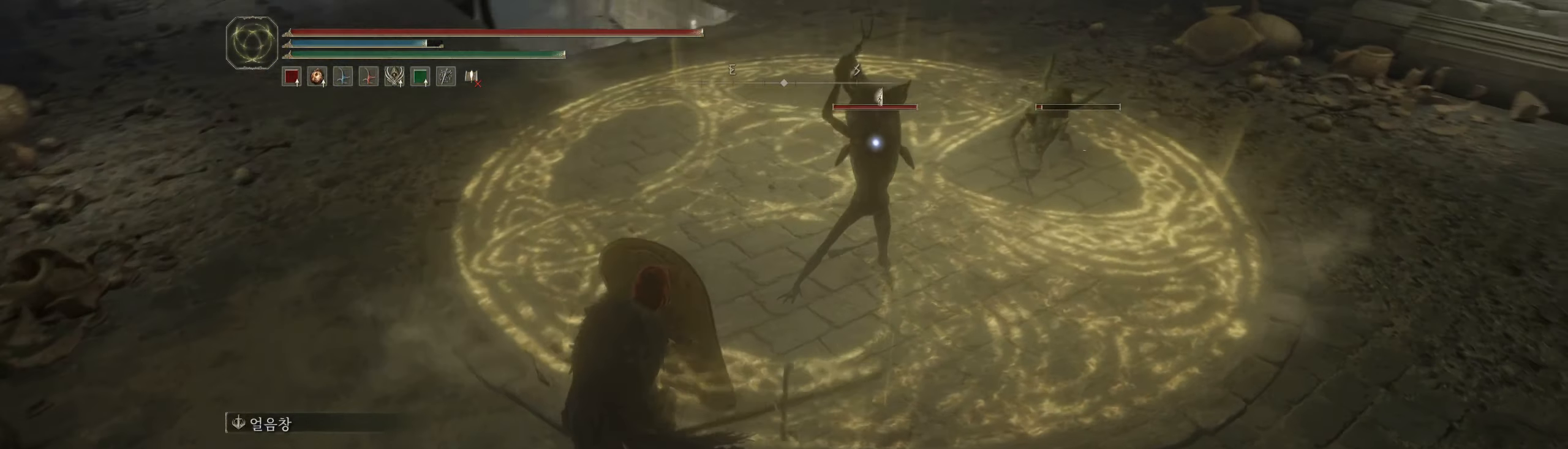
{"dt_ms": 500, "buttons": ["L2"], "left_stick": "up", "events": [[216, "left_stick", "up"]]}
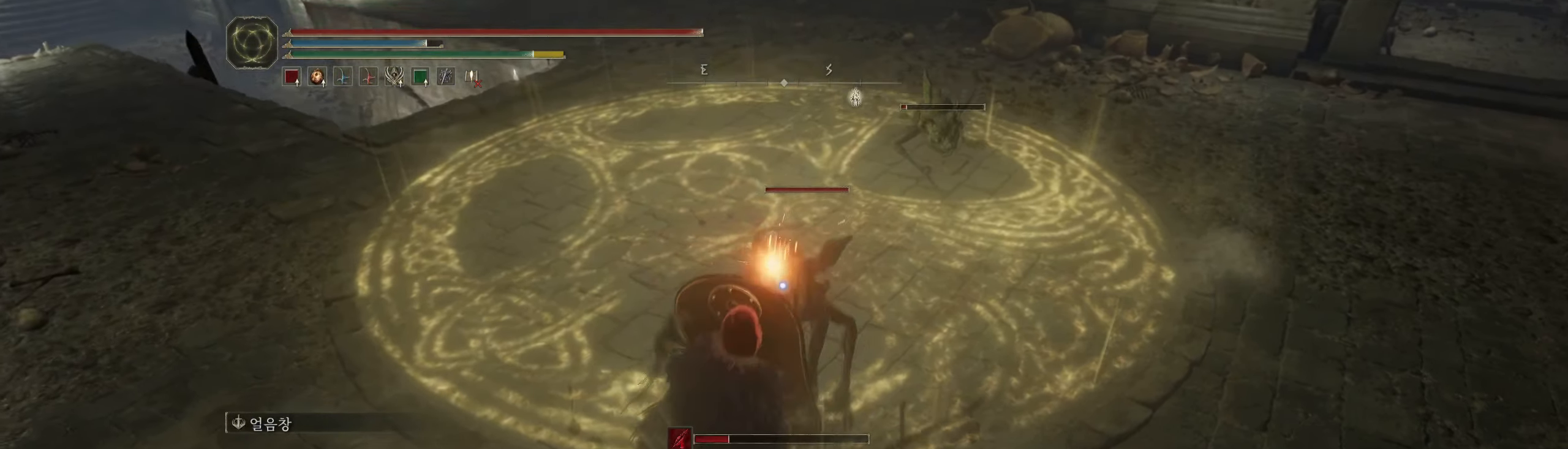
{"dt_ms": 500, "buttons": [], "left_stick": "center", "events": [[16, "left_stick", "center"], [233, "R1", "down"], [416, "R1", "up"], [483, "L2", "up"]]}
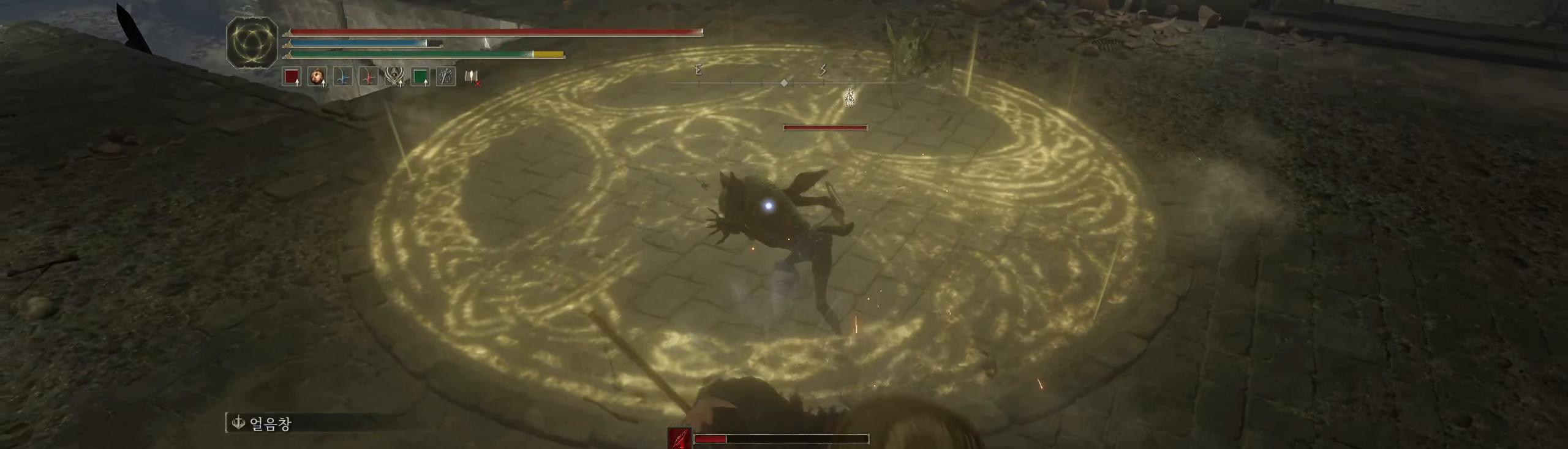
{"dt_ms": 500, "buttons": [], "left_stick": "center", "events": []}
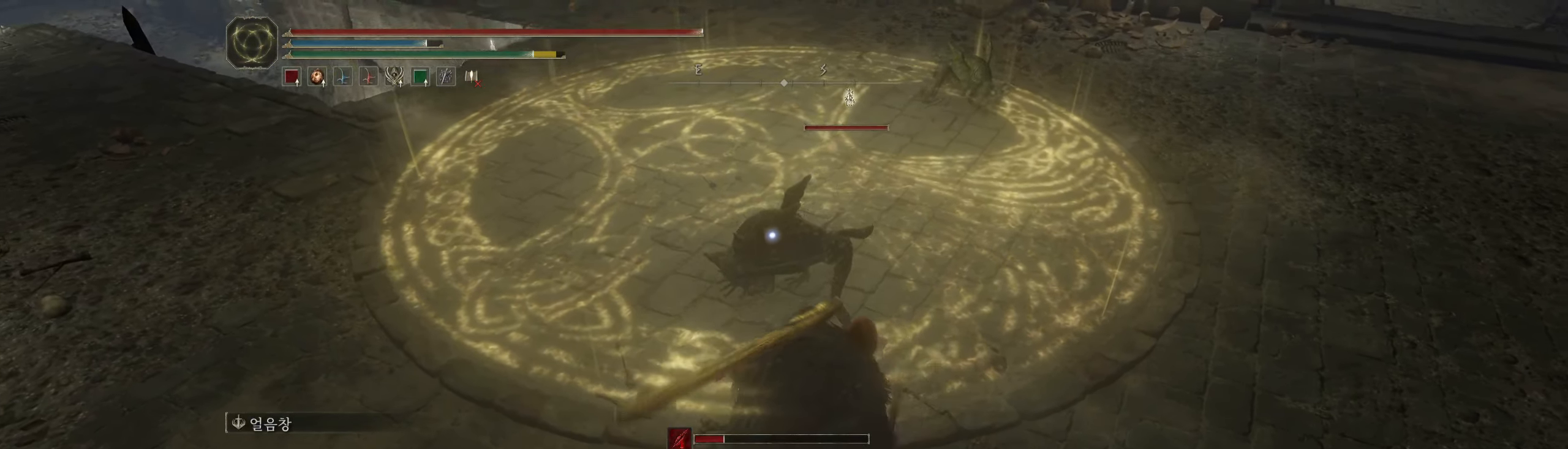
{"dt_ms": 500, "buttons": [], "left_stick": "up", "events": [[300, "left_stick", "up"]]}
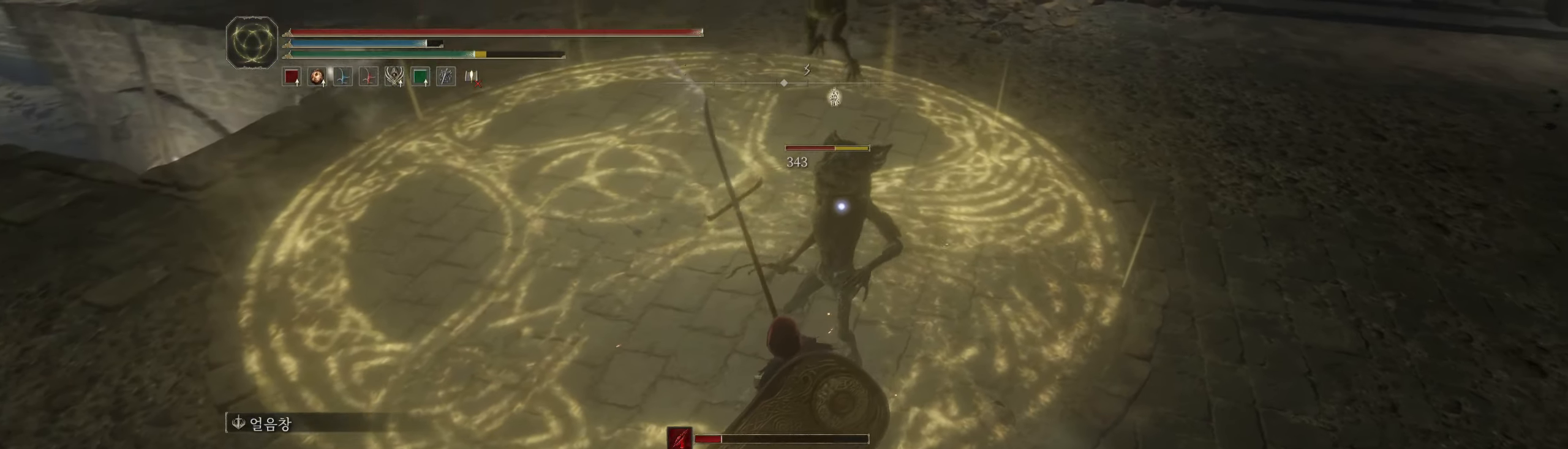
{"dt_ms": 500, "buttons": [], "left_stick": "up", "events": []}
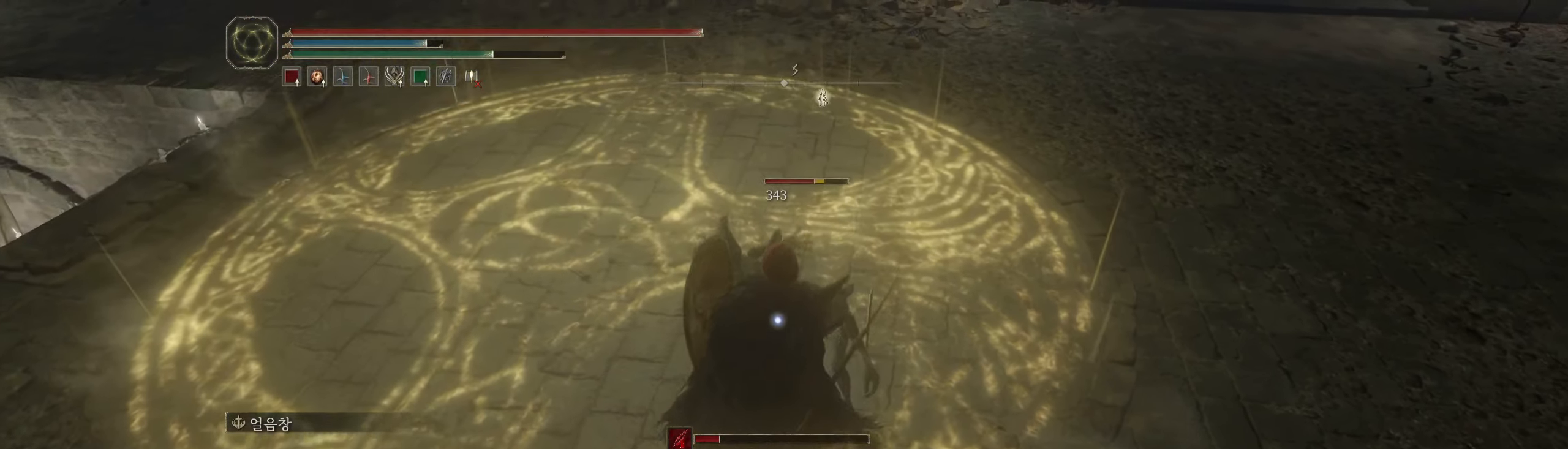
{"dt_ms": 500, "buttons": [], "left_stick": "center", "events": [[167, "R2", "down"], [300, "R2", "up"], [467, "left_stick", "center"]]}
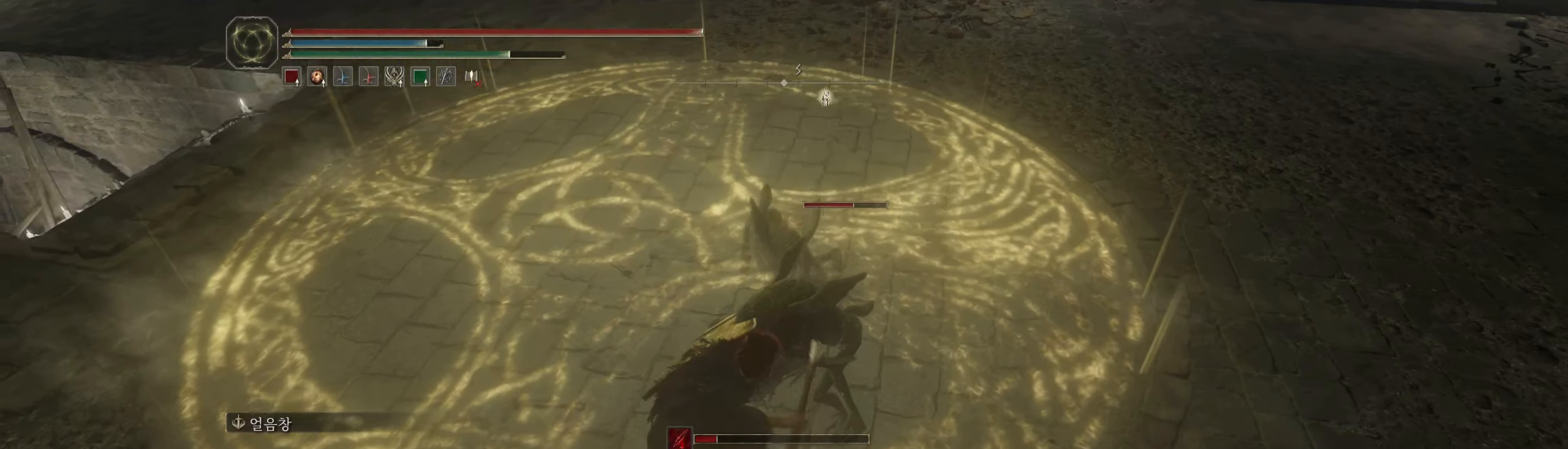
{"dt_ms": 500, "buttons": [], "left_stick": "left", "events": [[283, "L2", "down"], [350, "L2", "up"], [483, "left_stick", "left"]]}
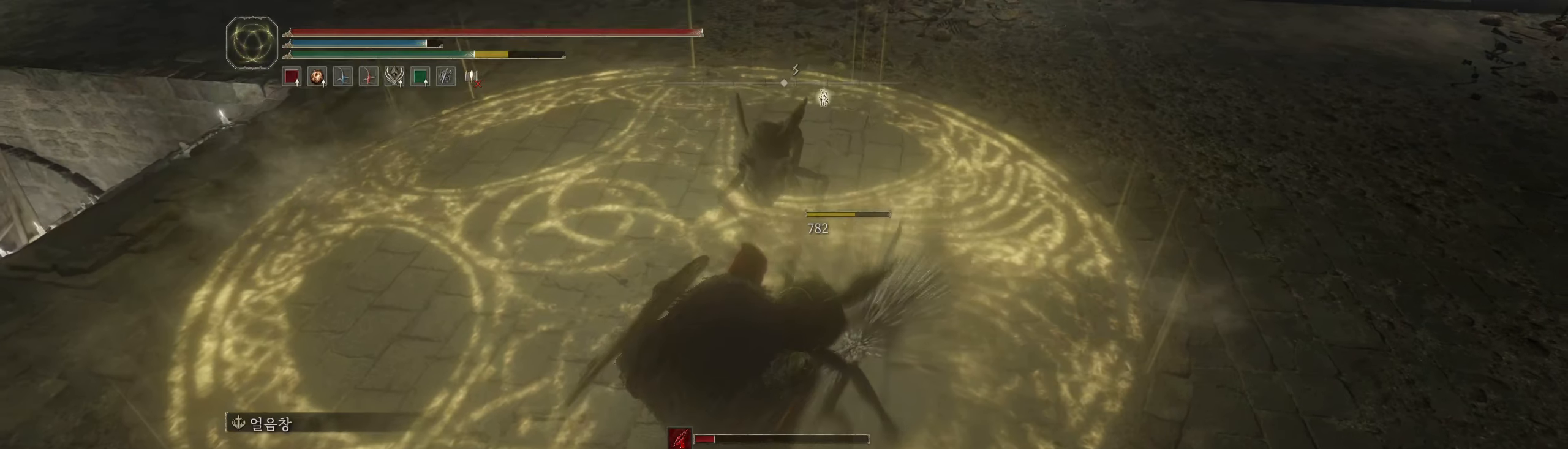
{"dt_ms": 500, "buttons": [], "left_stick": "center", "events": [[83, "left_stick", "center"]]}
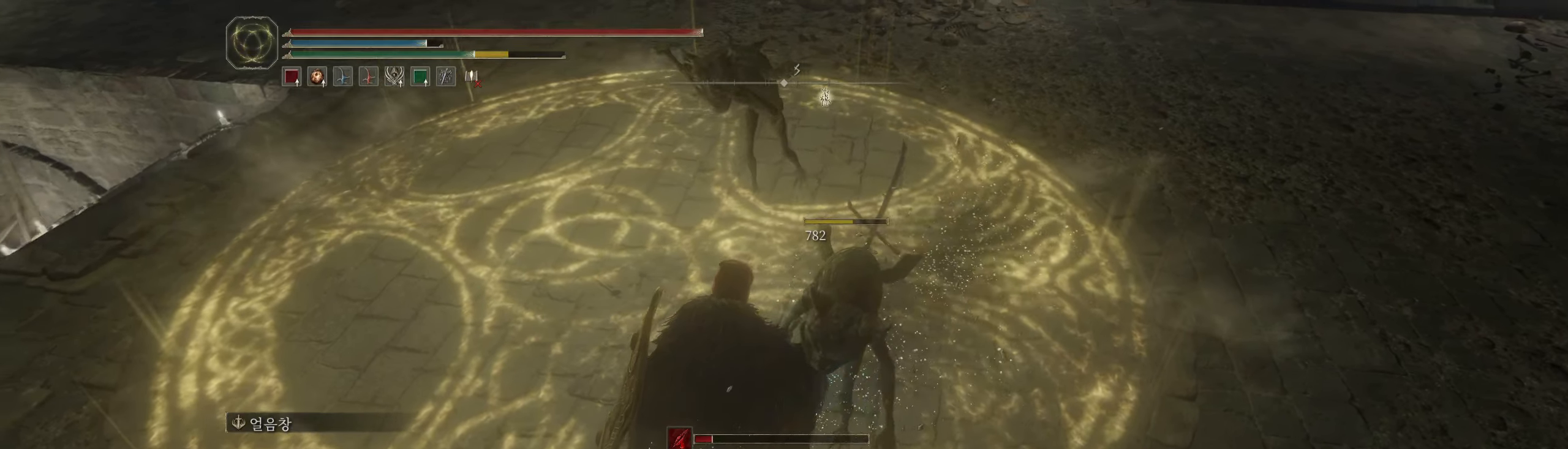
{"dt_ms": 500, "buttons": [], "left_stick": "center", "events": []}
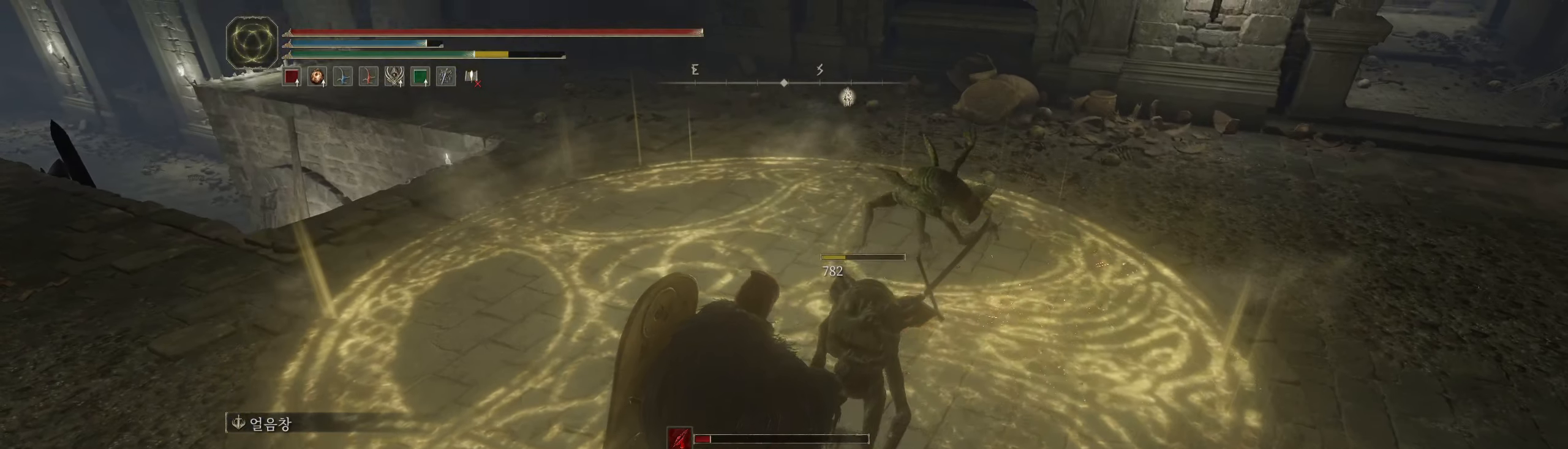
{"dt_ms": 500, "buttons": [], "left_stick": "center", "events": []}
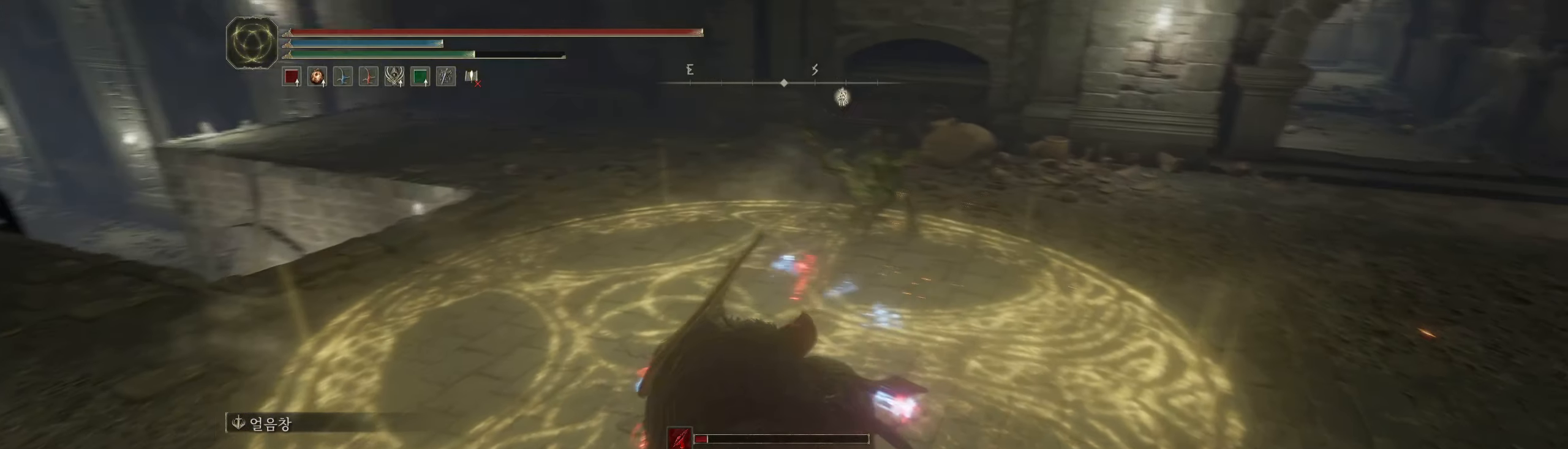
{"dt_ms": 500, "buttons": [], "left_stick": "center", "events": []}
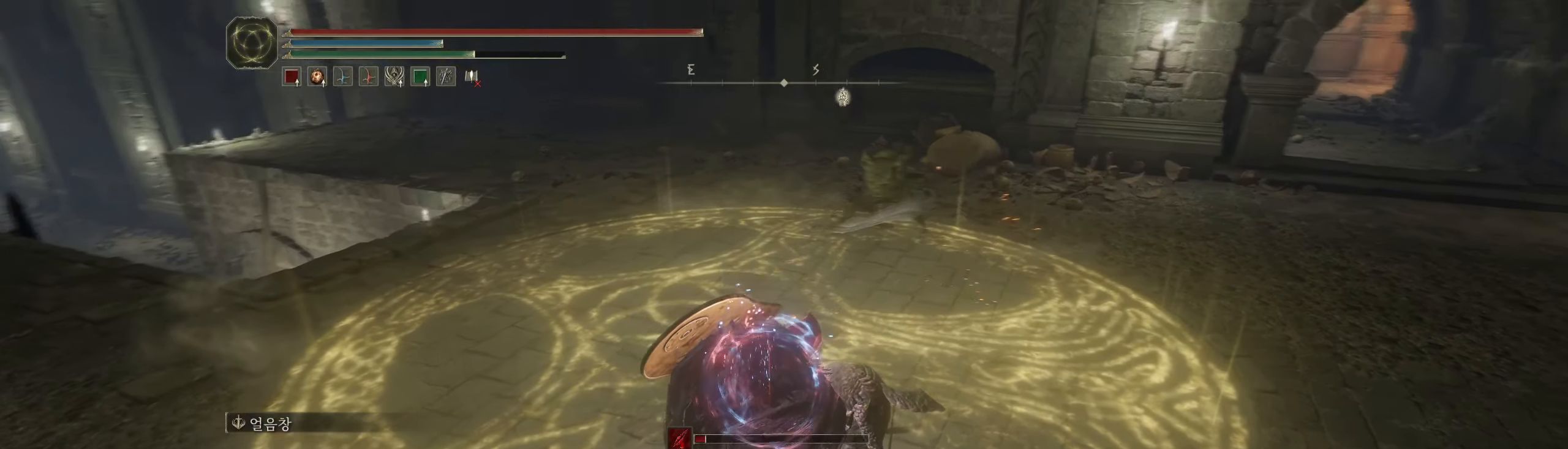
{"dt_ms": 500, "buttons": [], "left_stick": "center", "events": []}
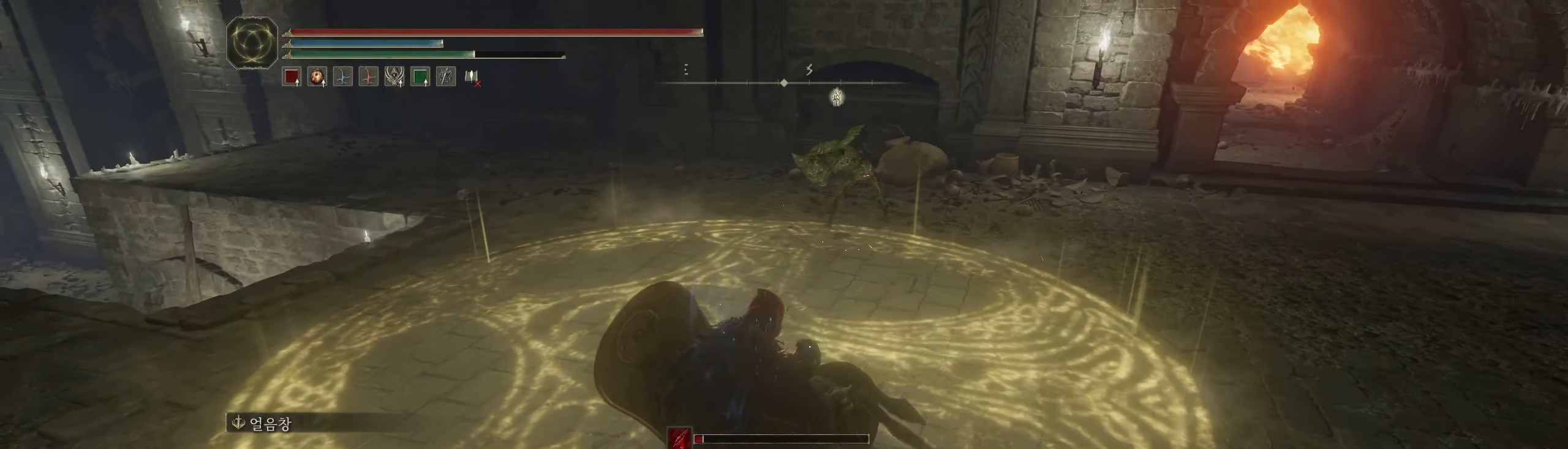
{"dt_ms": 500, "buttons": [], "left_stick": "center", "events": []}
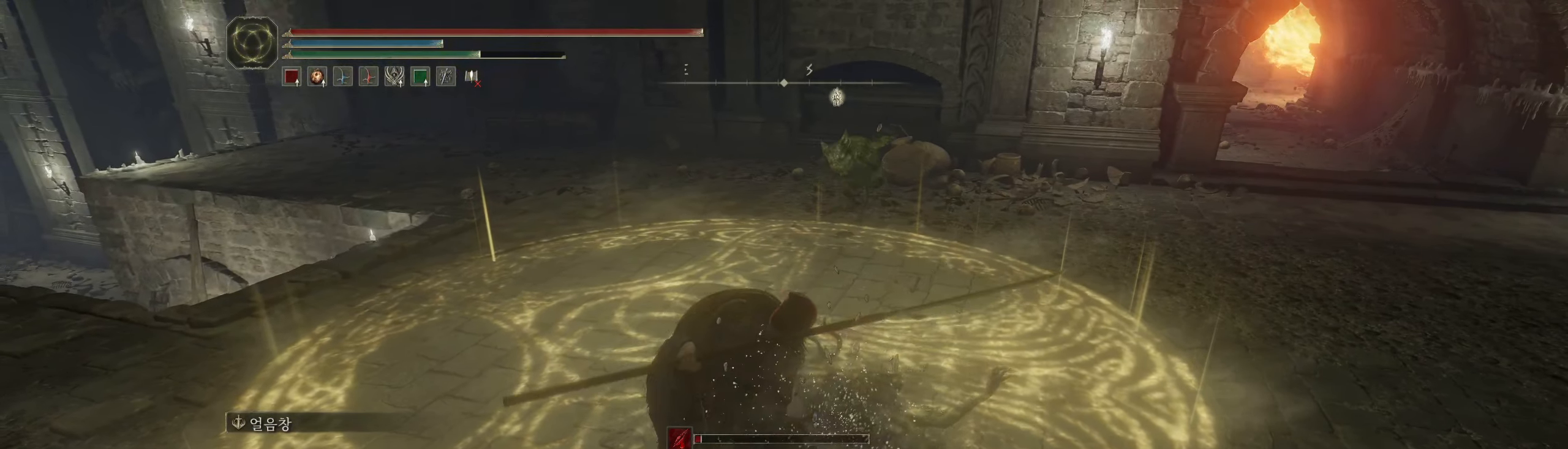
{"dt_ms": 500, "buttons": [], "left_stick": "center", "events": []}
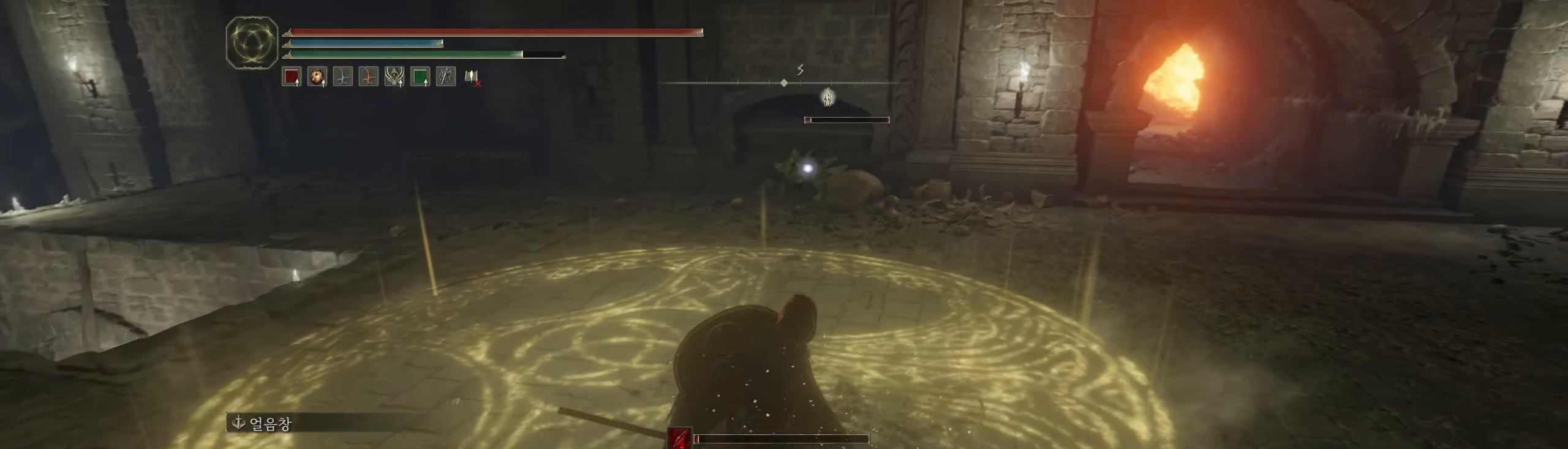
{"dt_ms": 500, "buttons": [], "left_stick": "up", "events": [[33, "left_stick", "up"]]}
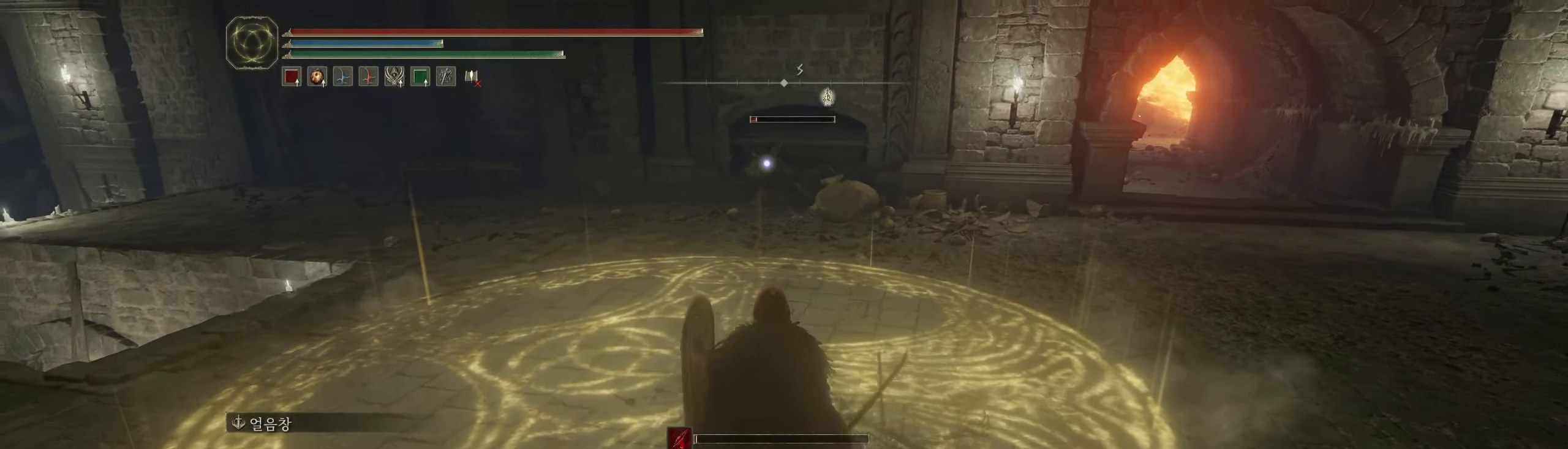
{"dt_ms": 1000, "buttons": ["L2"], "left_stick": "center"}